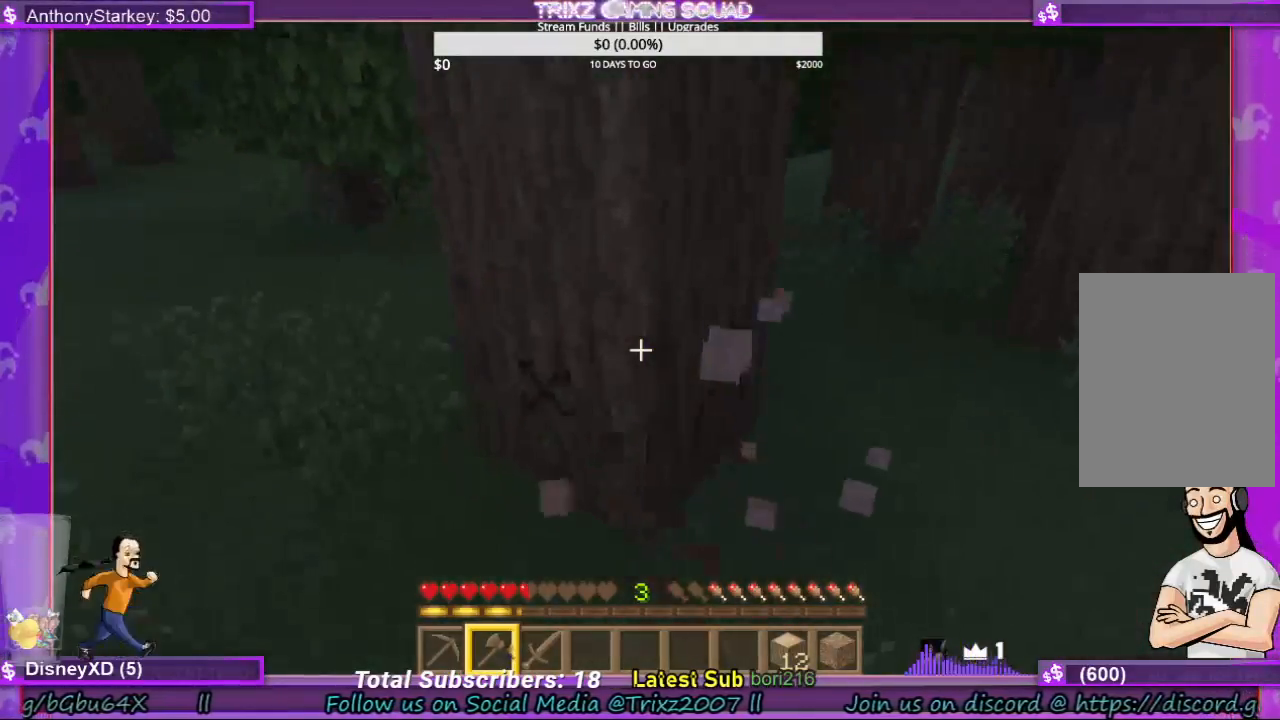
Gameplay with keyboard and mouse; each line is a JSON object with the keys and mouse buttons held at the frame after it. "events" lists presses ("down") and releases ("up") of "a", "ctrl", "d", "e", "f", "q", "r", "s", "shift", "space", "tab", "w", "mouse_left", "mouse_wheel", "mouse_right" and "mouse_mb4" between this image and that frame as [ms after this image, input, new state], when the widget could be followed in between. "mouse_left", "mouse_wheel", "mouse_right", "mouse_mb4" = the "left", "wheel", "right", "mb4" buttons of the "mouse" list. No other keys are recorded. Fast repeated clicks can show as one long hold. "wheel" means that the mouse wheel is clicked or scrolled. Mouse movement is not recorded.
{"keys": [], "mouse": ["left"], "events": []}
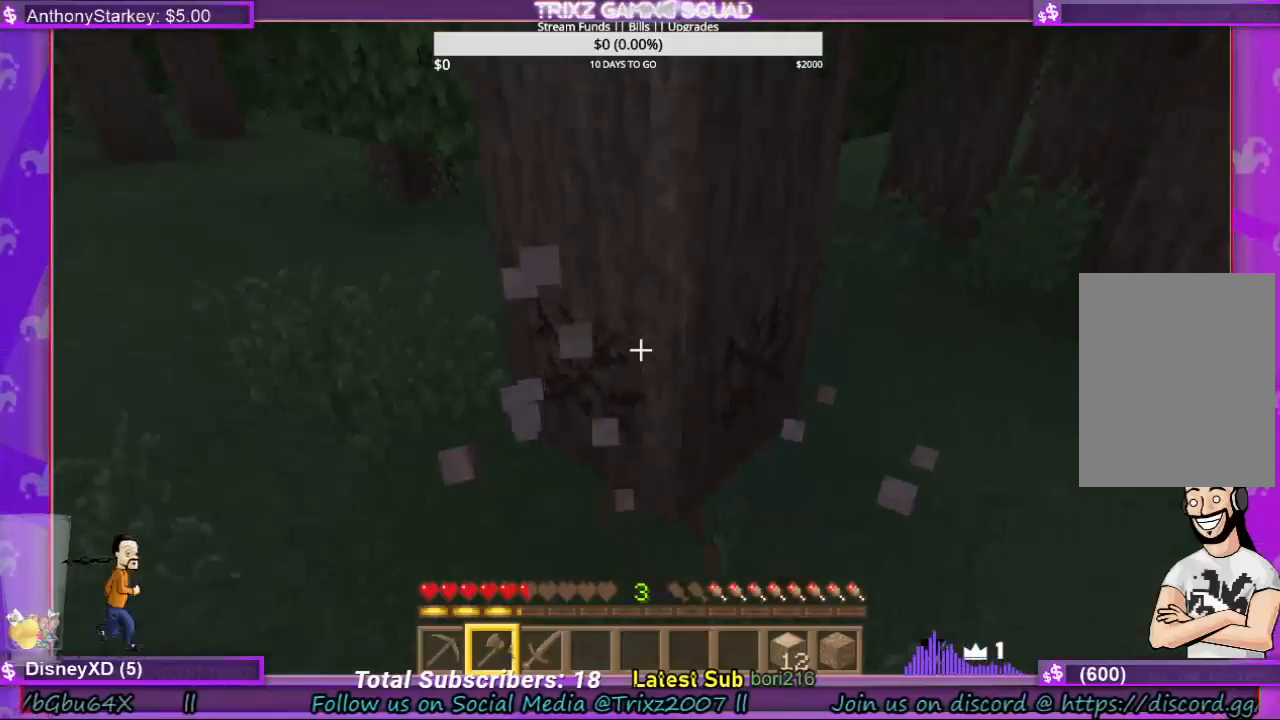
{"keys": [], "mouse": ["left"], "events": []}
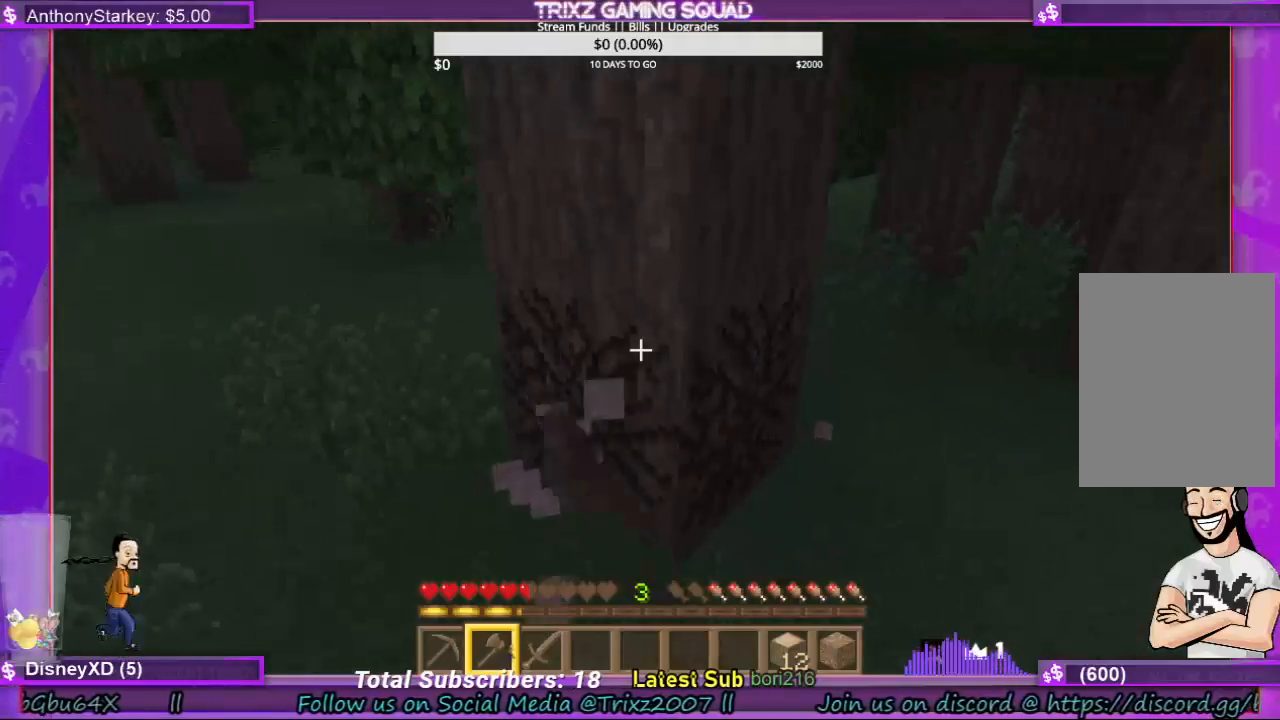
{"keys": [], "mouse": [], "events": [[233, "mouse_left", "up"]]}
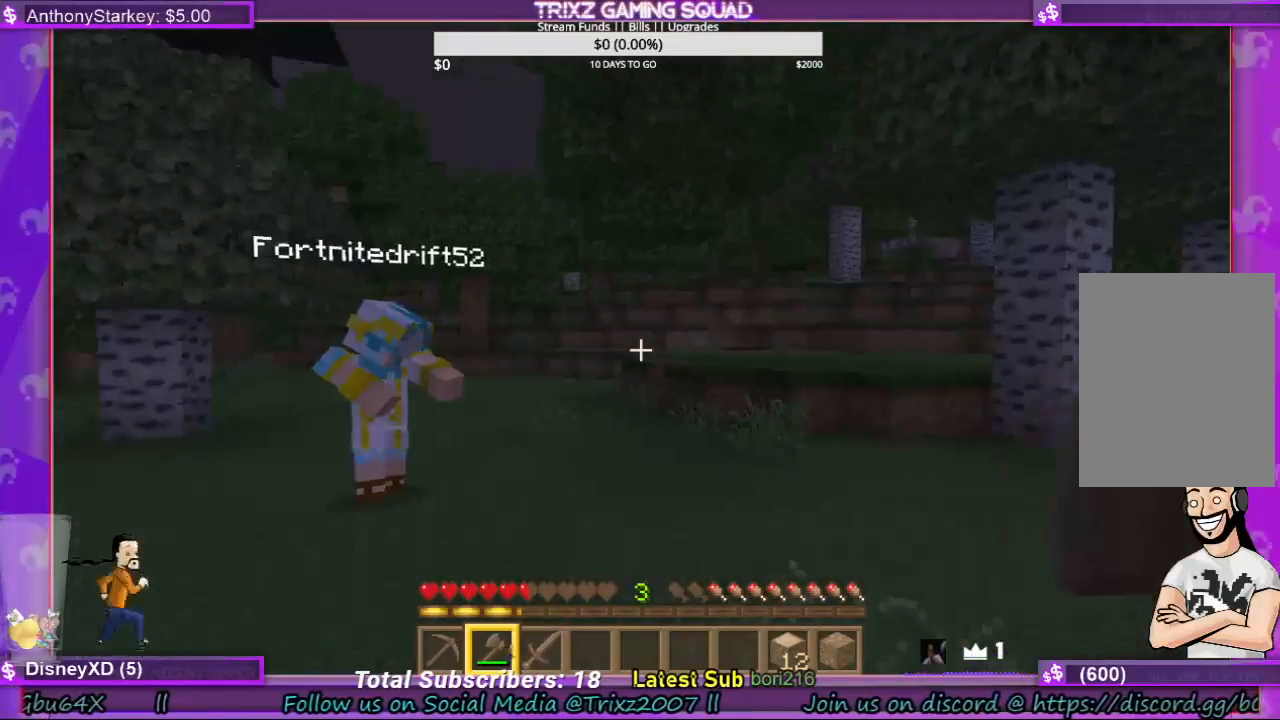
{"keys": ["d"], "mouse": [], "events": [[267, "d", "down"]]}
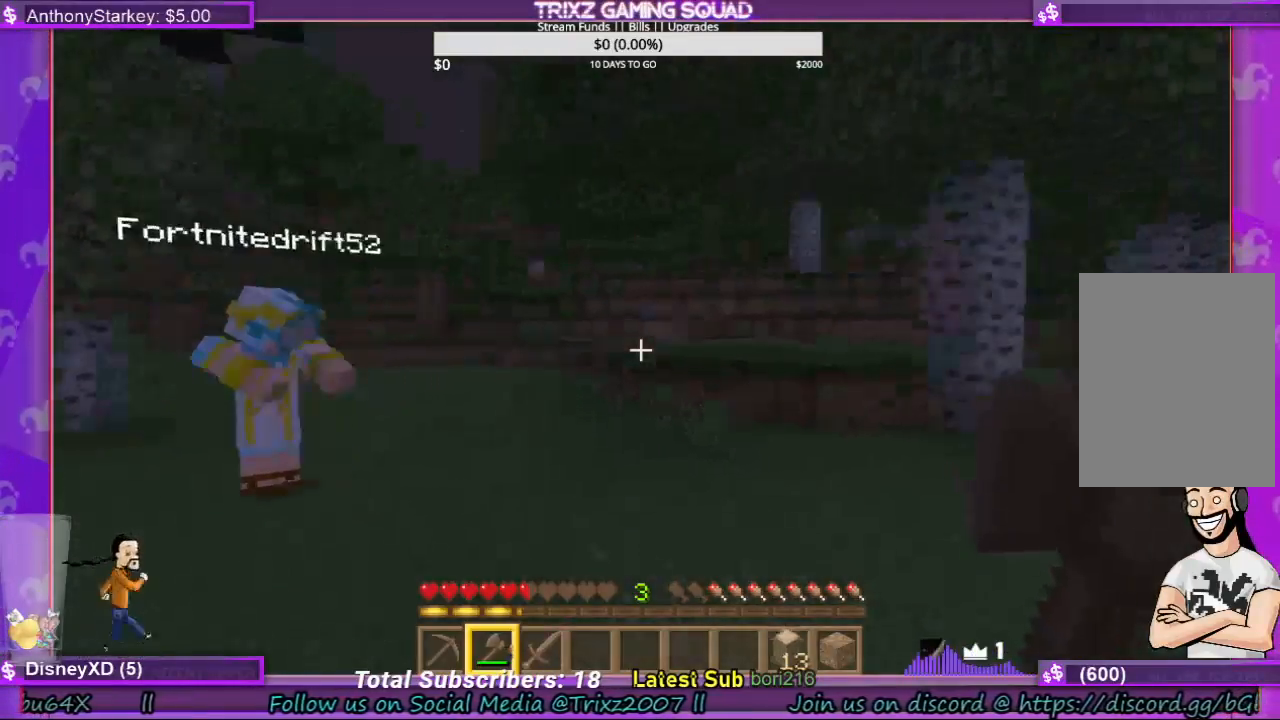
{"keys": [], "mouse": ["left"], "events": [[167, "d", "up"], [233, "mouse_left", "down"]]}
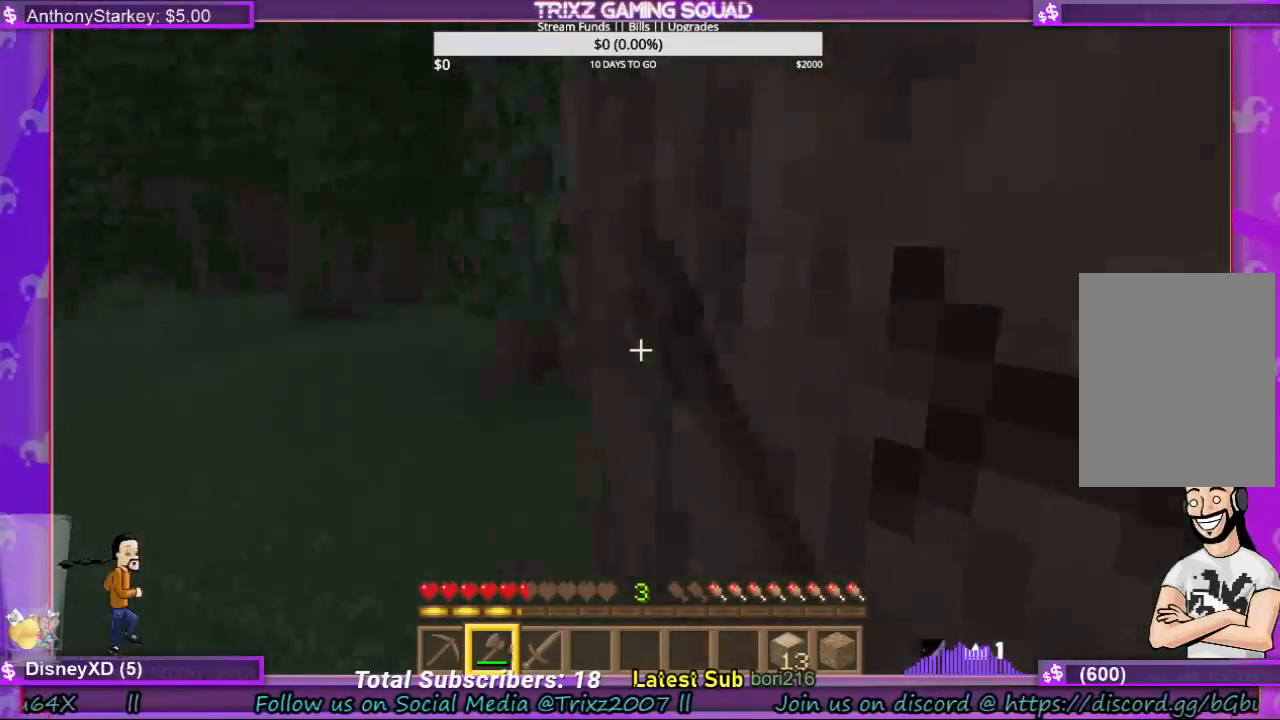
{"keys": [], "mouse": ["left"], "events": [[100, "d", "down"], [233, "d", "up"], [367, "d", "down"], [433, "d", "up"]]}
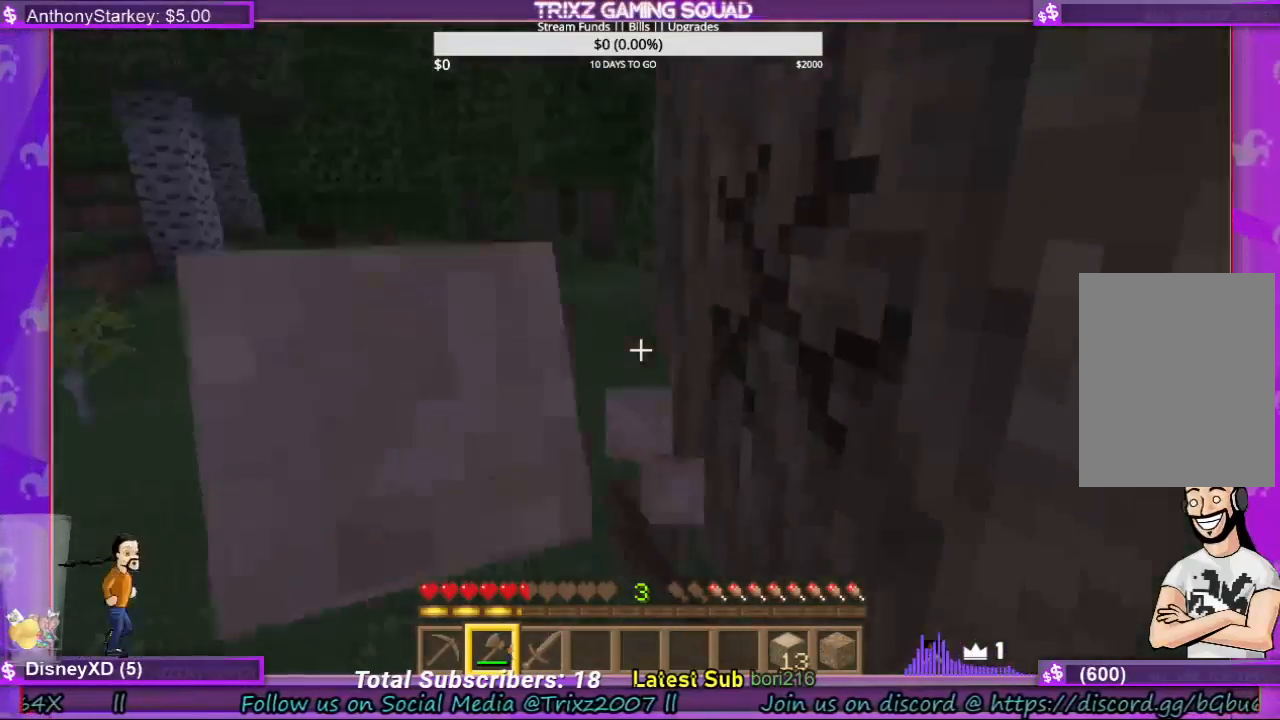
{"keys": ["d"], "mouse": ["left"], "events": [[33, "d", "down"], [200, "d", "up"], [467, "d", "down"]]}
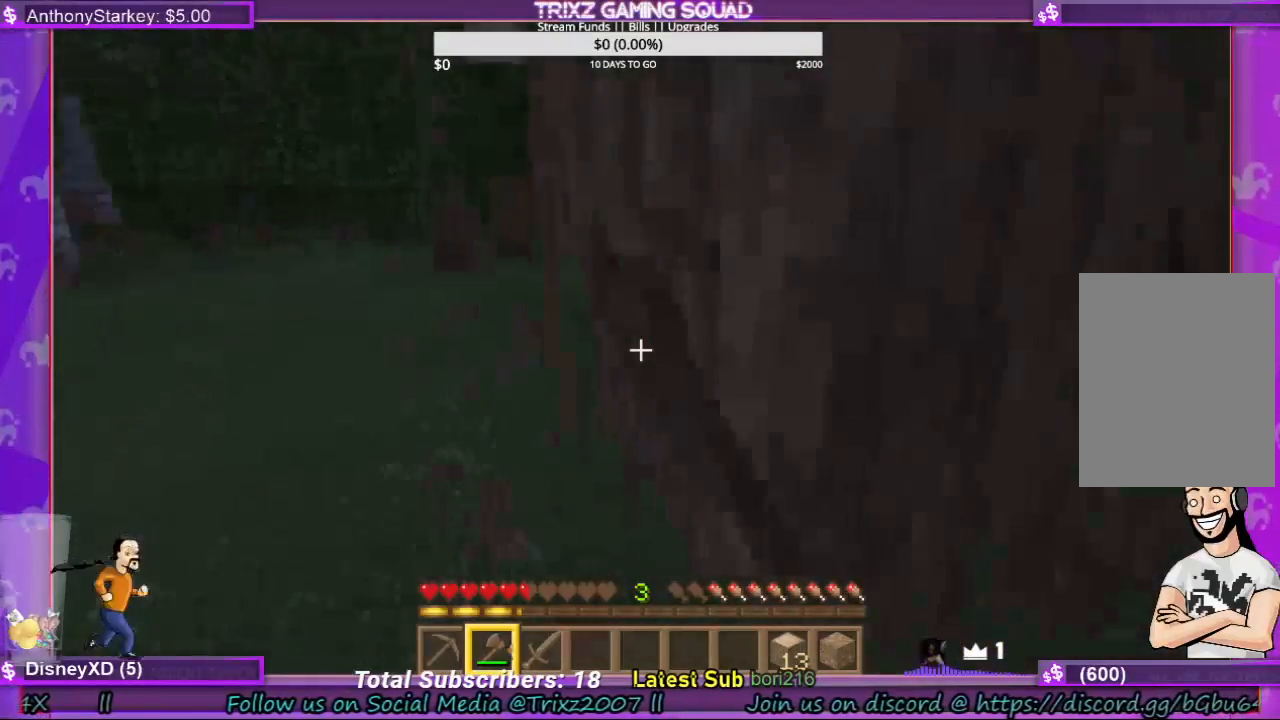
{"keys": [], "mouse": ["left"], "events": [[100, "d", "up"], [267, "d", "down"], [367, "d", "up"]]}
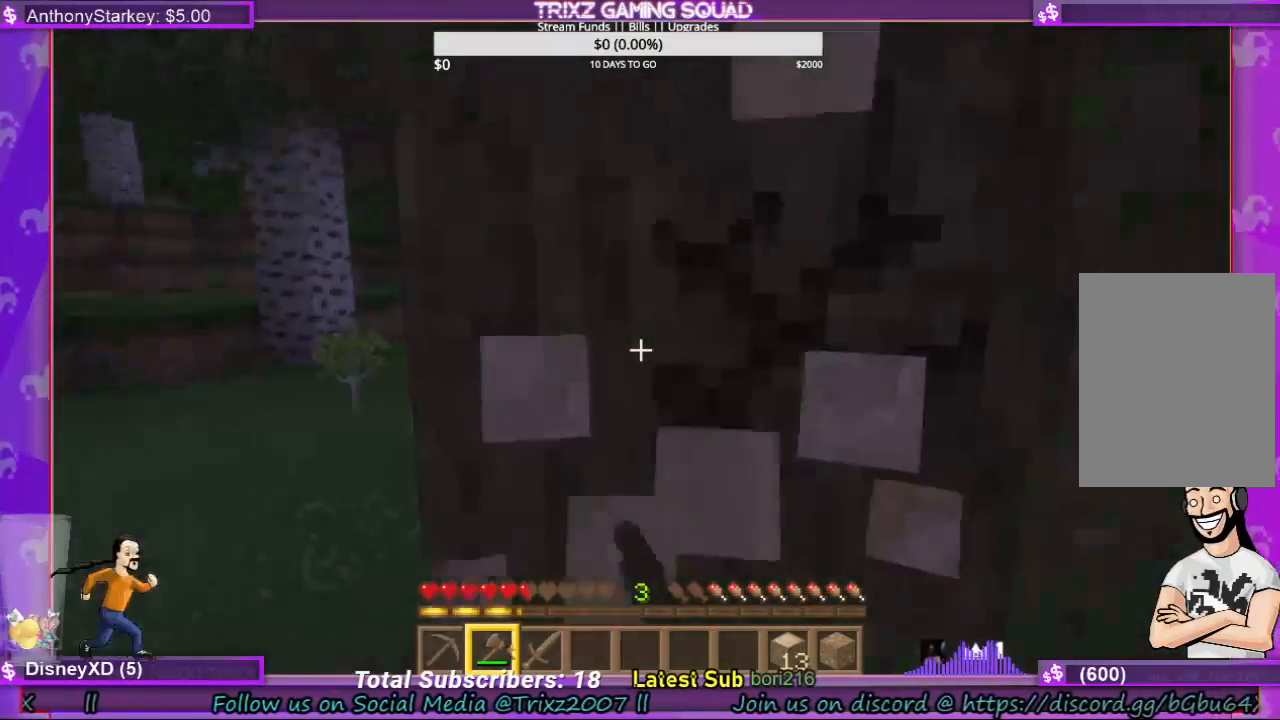
{"keys": [], "mouse": ["left"], "events": []}
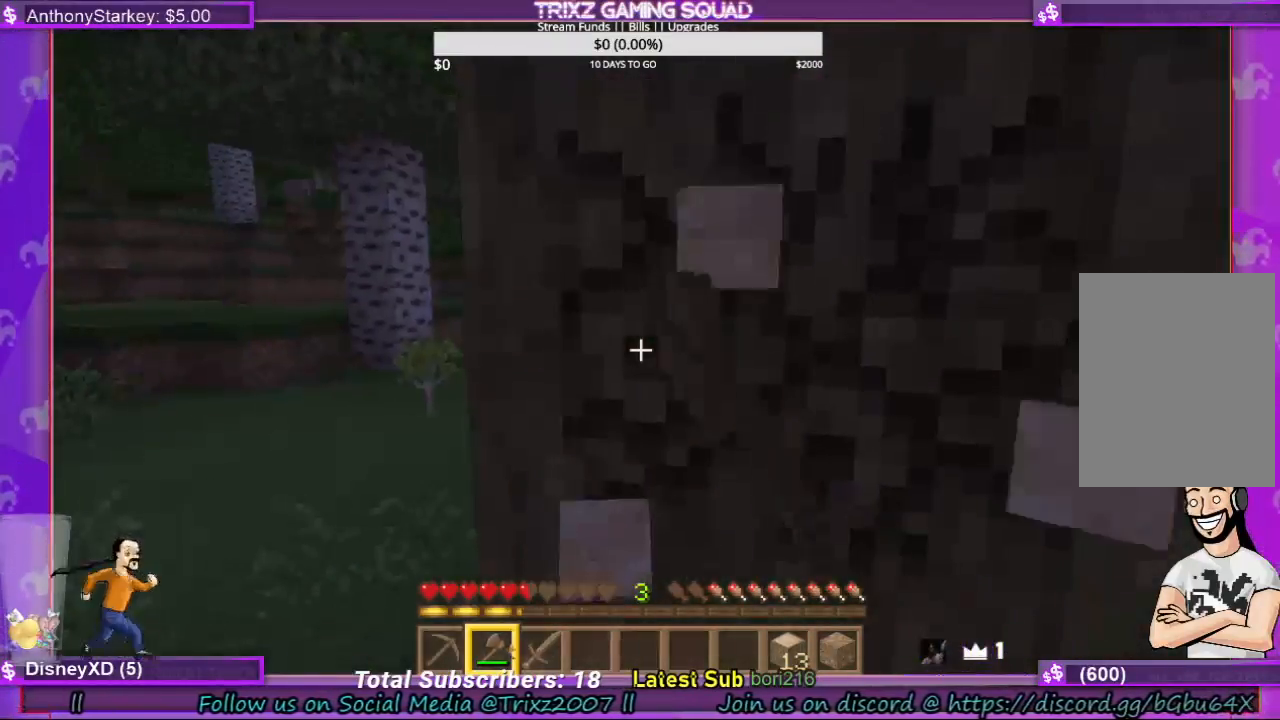
{"keys": [], "mouse": ["left"], "events": []}
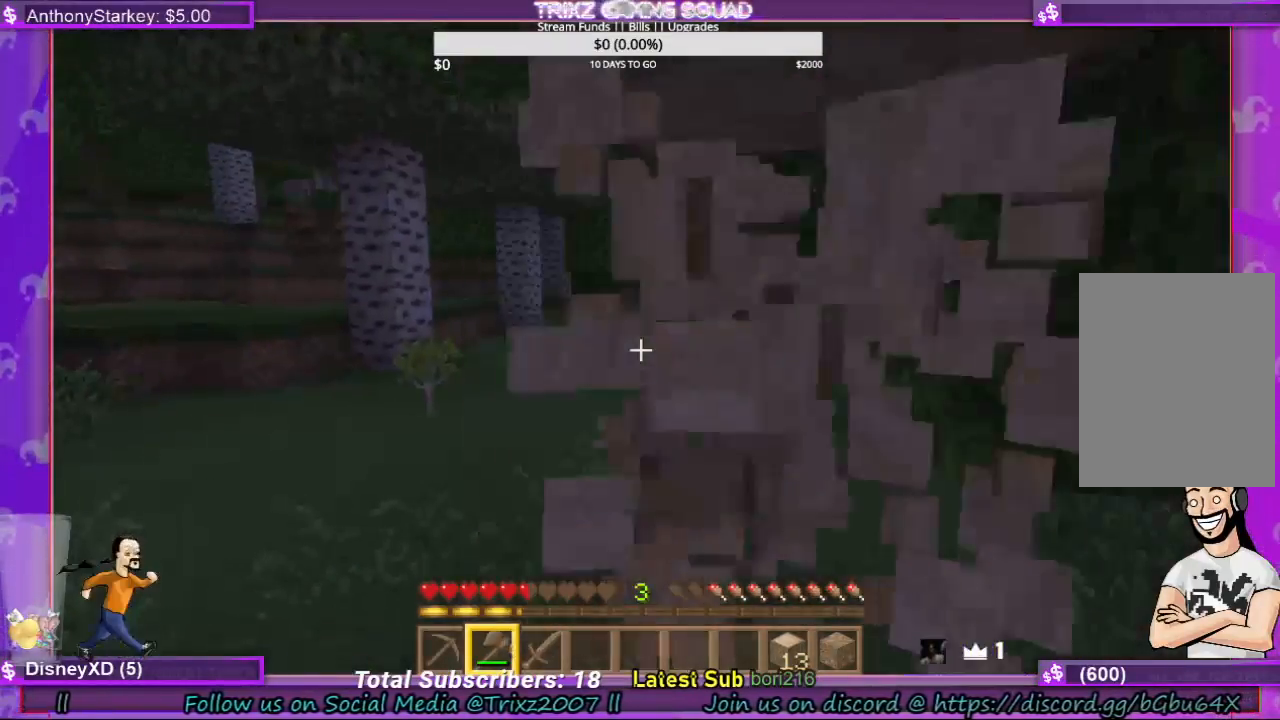
{"keys": [], "mouse": ["left"], "events": [[267, "d", "down"], [433, "d", "up"]]}
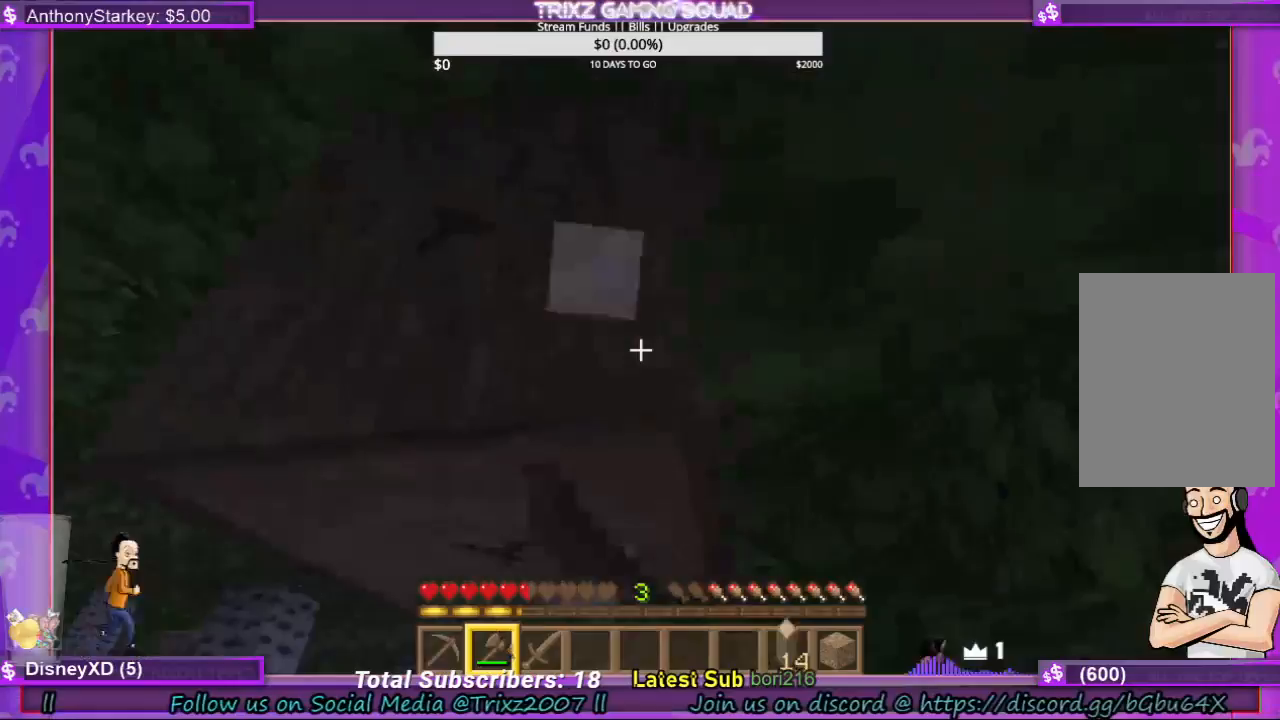
{"keys": [], "mouse": ["left"], "events": []}
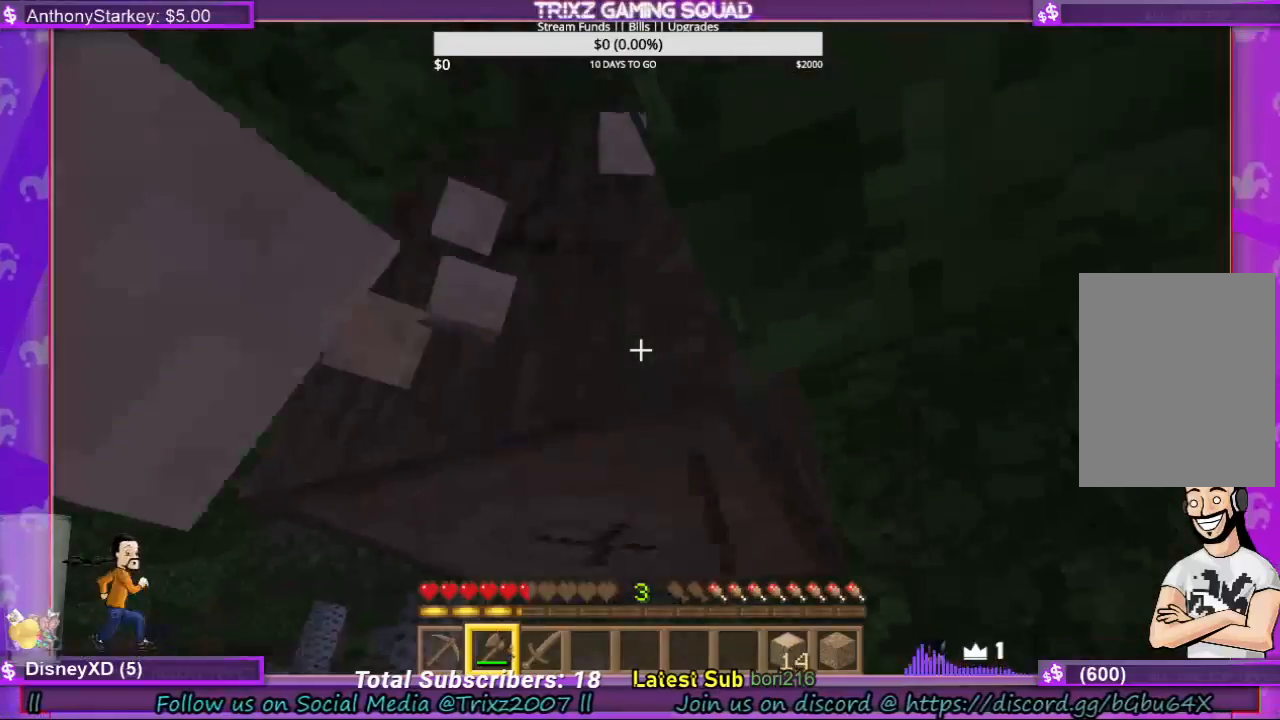
{"keys": [], "mouse": ["left"], "events": [[367, "w", "down"], [467, "w", "up"]]}
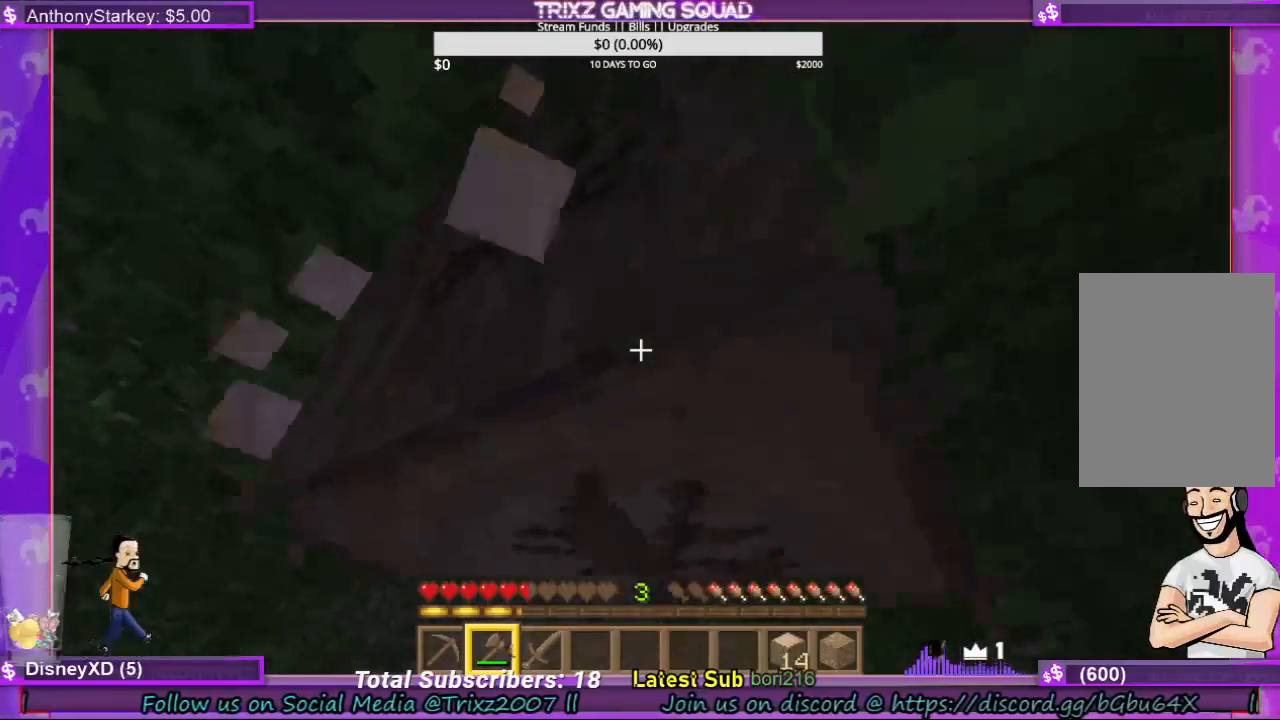
{"keys": [], "mouse": ["left"], "events": [[467, "w", "down"], [500, "w", "up"]]}
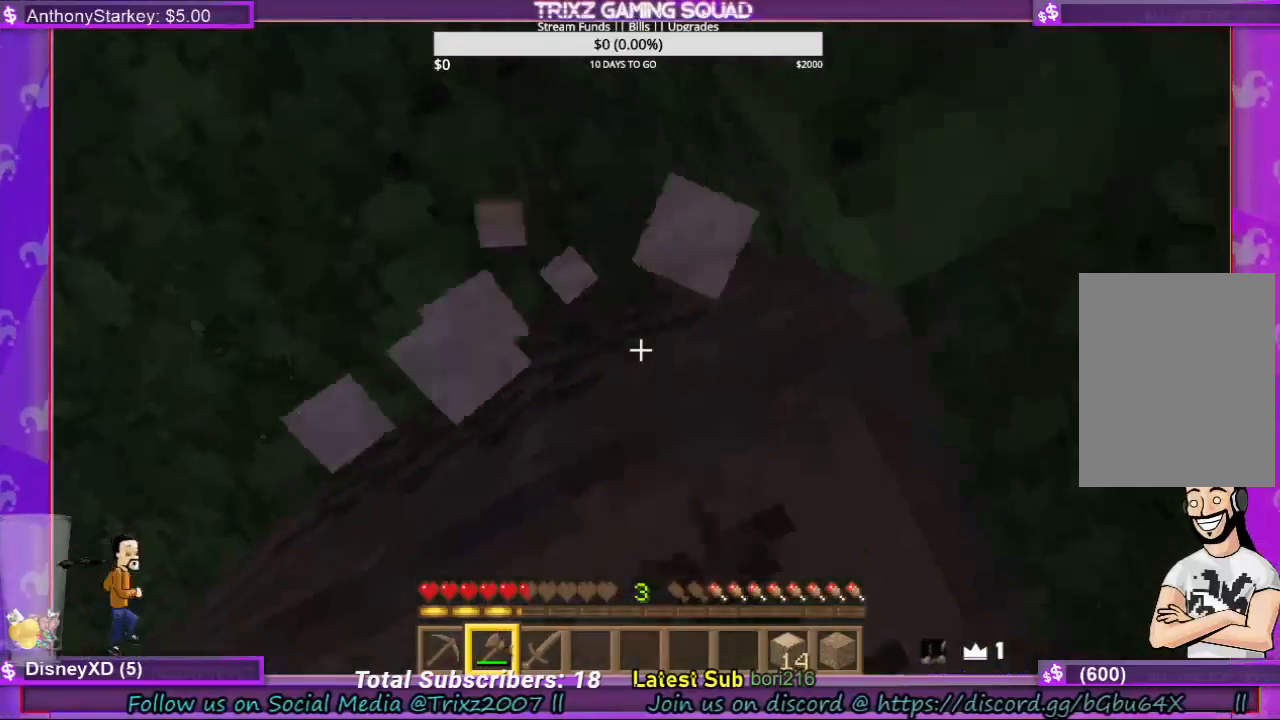
{"keys": [], "mouse": ["left"], "events": []}
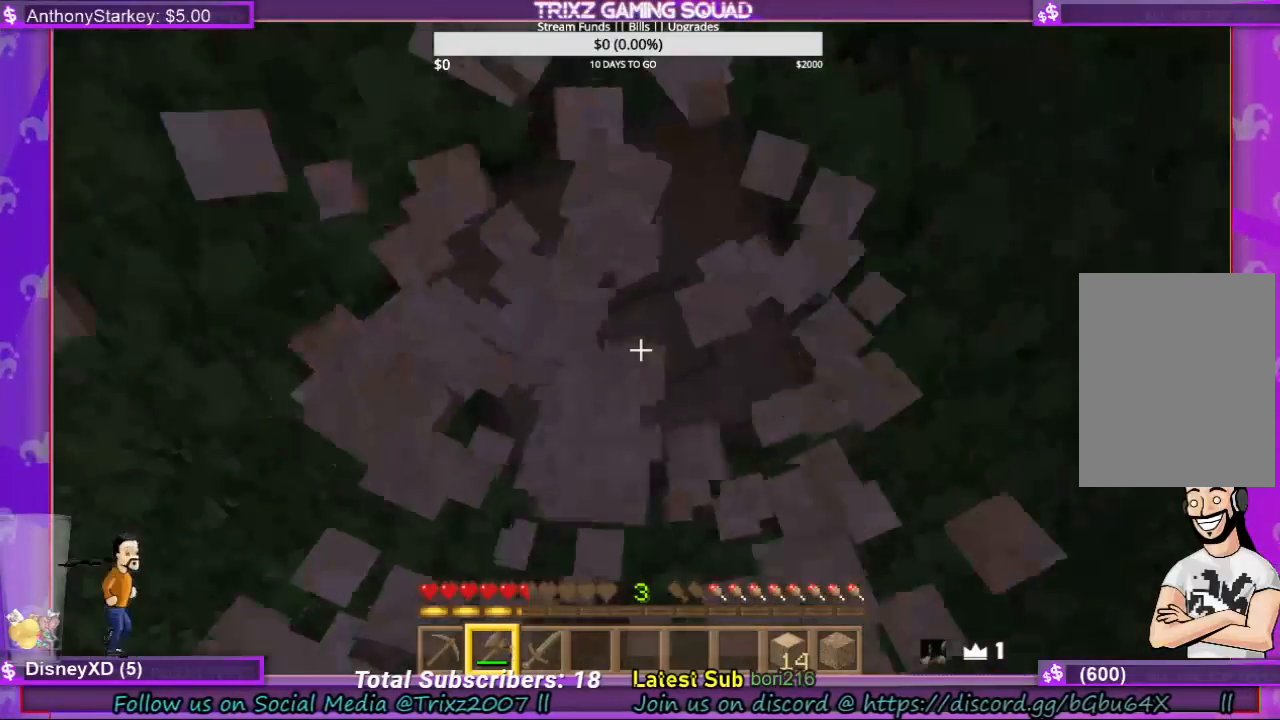
{"keys": [], "mouse": ["left"], "events": []}
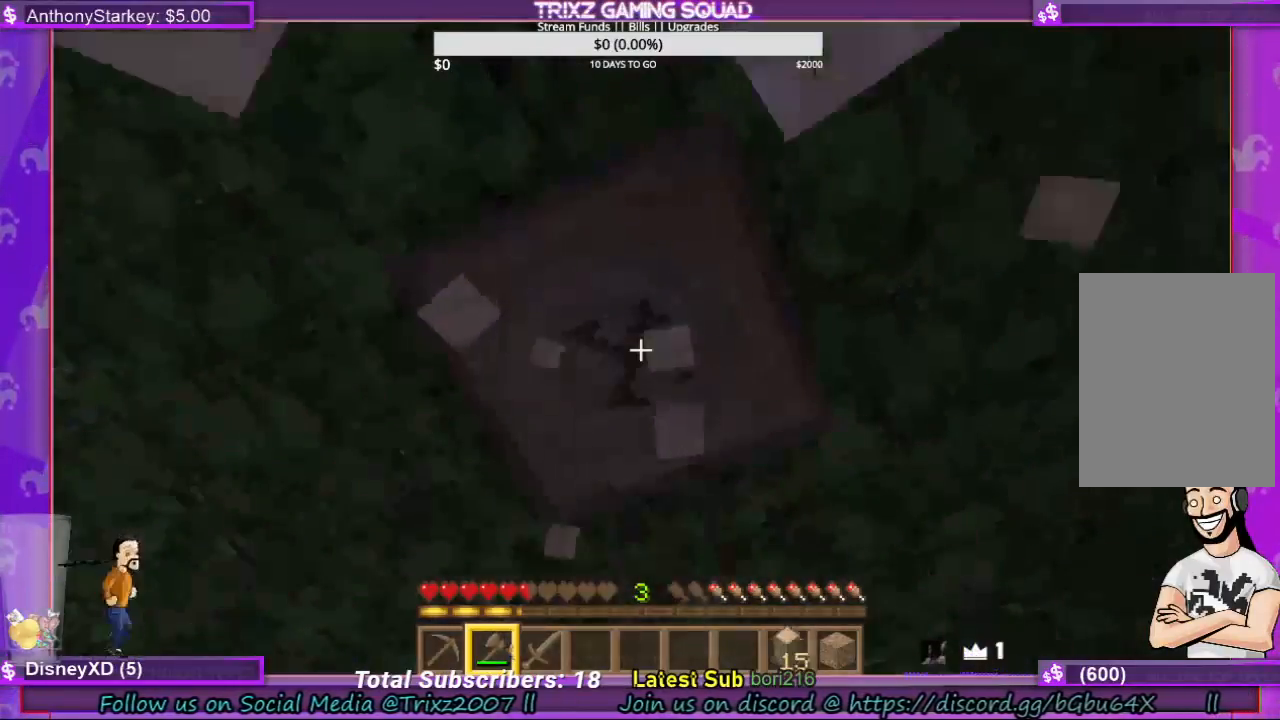
{"keys": [], "mouse": ["left"], "events": []}
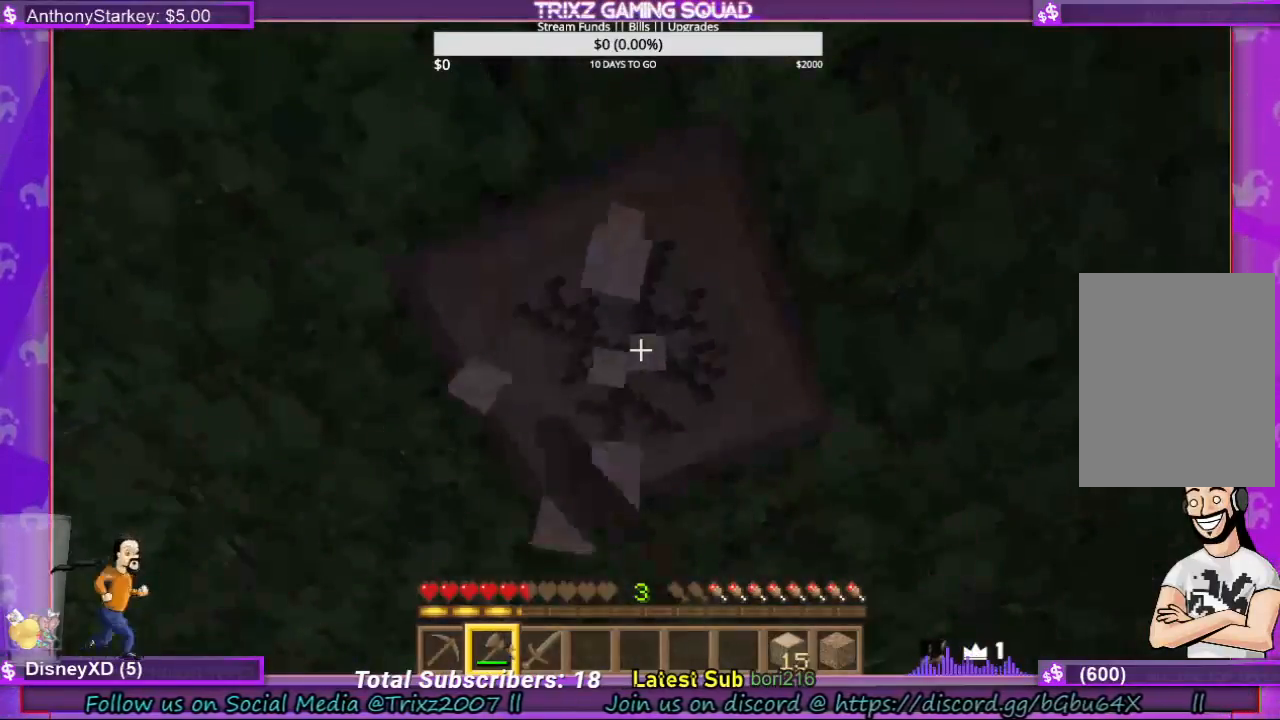
{"keys": [], "mouse": ["left"], "events": []}
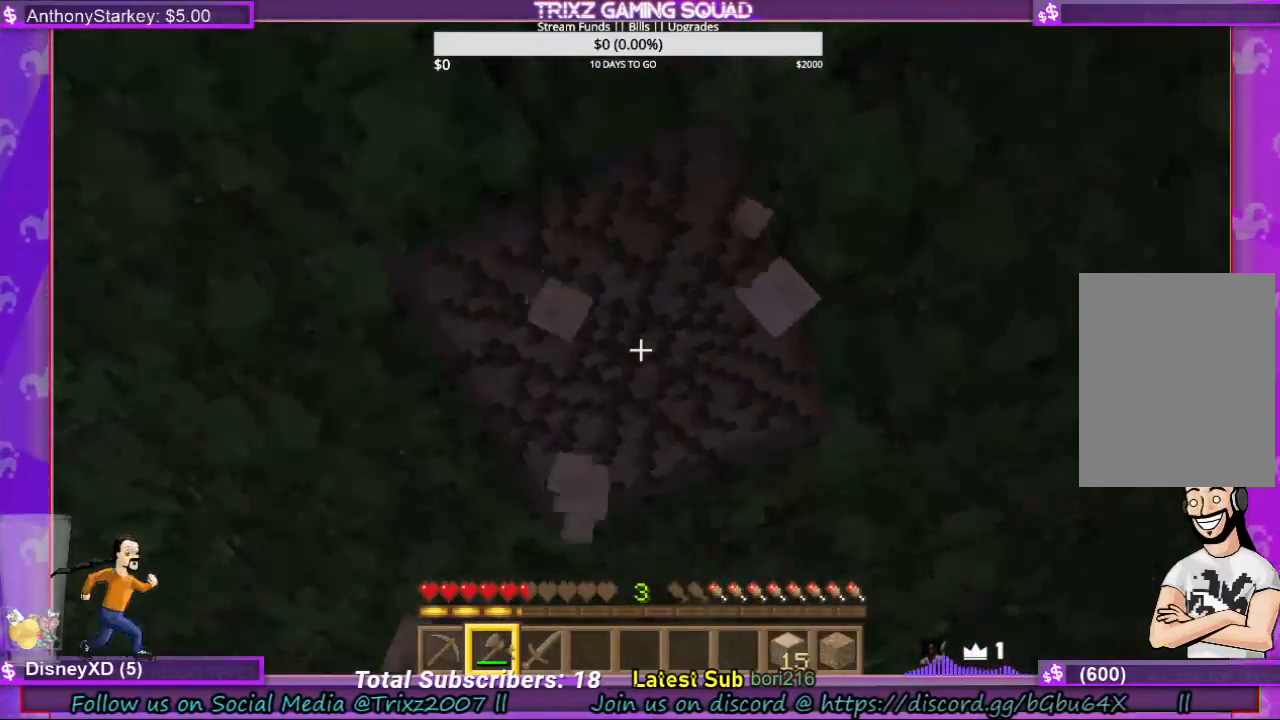
{"keys": [], "mouse": ["left"], "events": []}
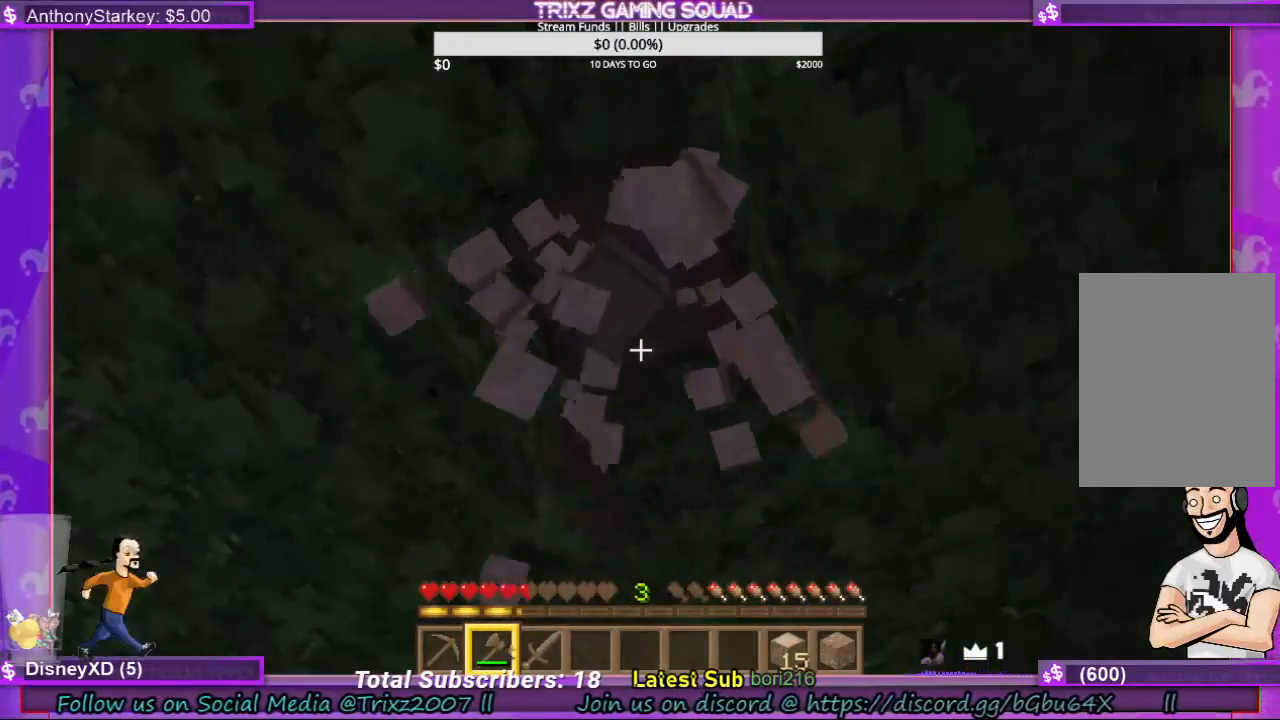
{"keys": [], "mouse": ["left"], "events": []}
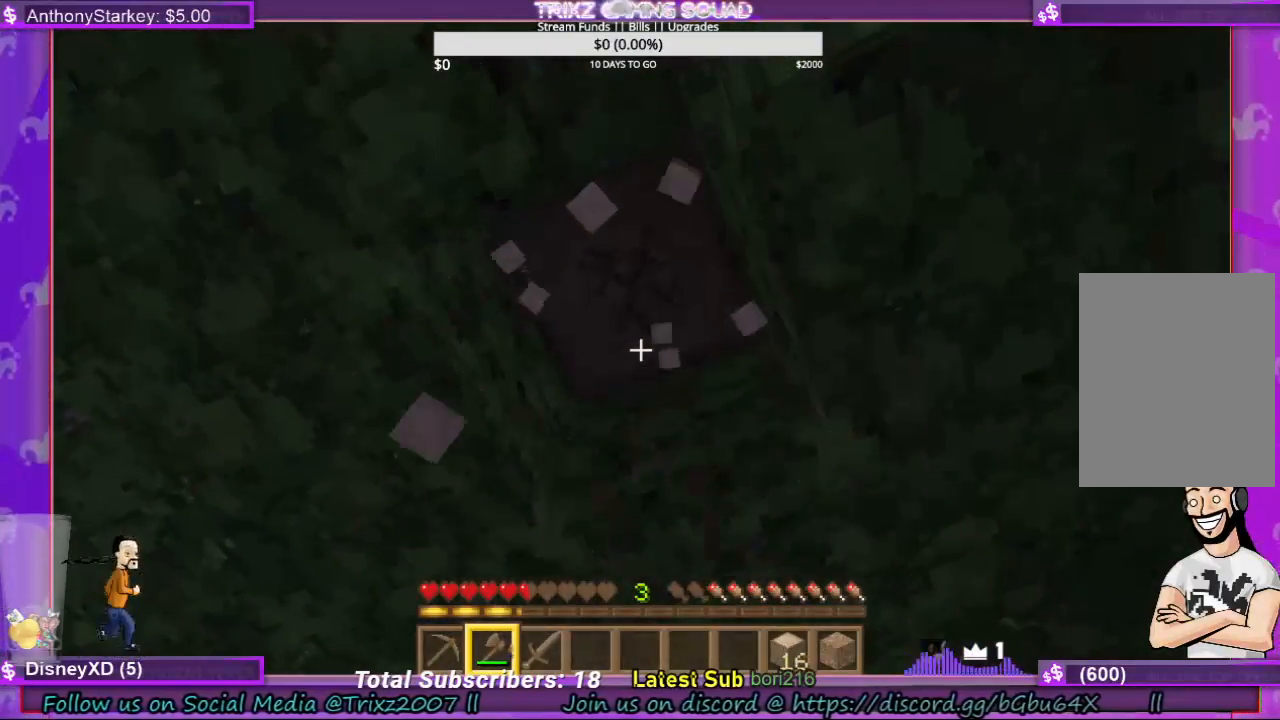
{"keys": [], "mouse": ["left"], "events": []}
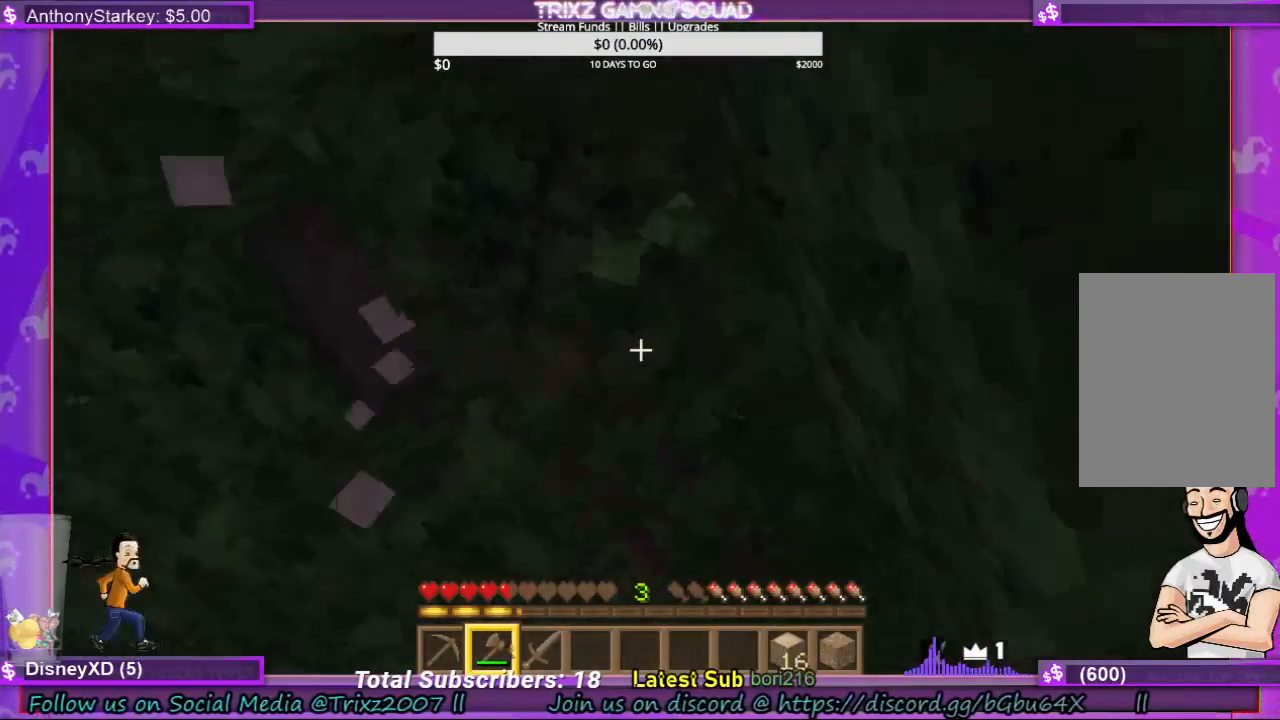
{"keys": [], "mouse": [], "events": [[133, "mouse_left", "up"]]}
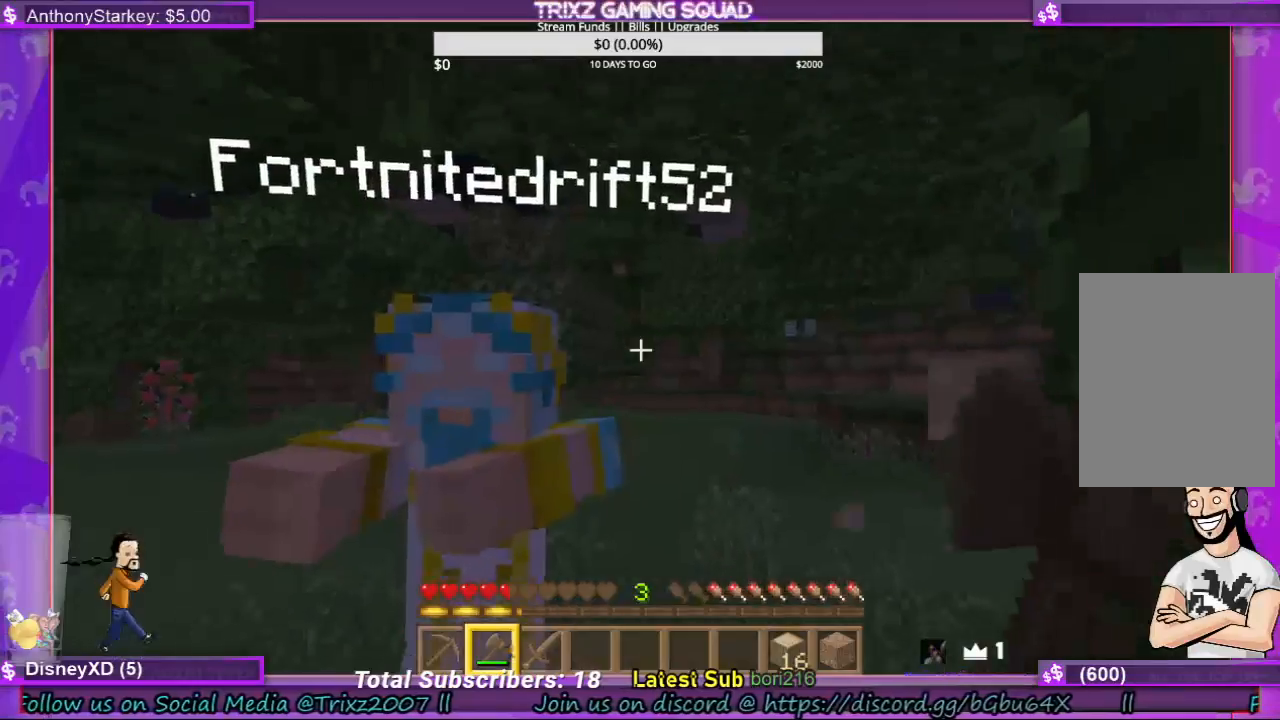
{"keys": [], "mouse": [], "events": []}